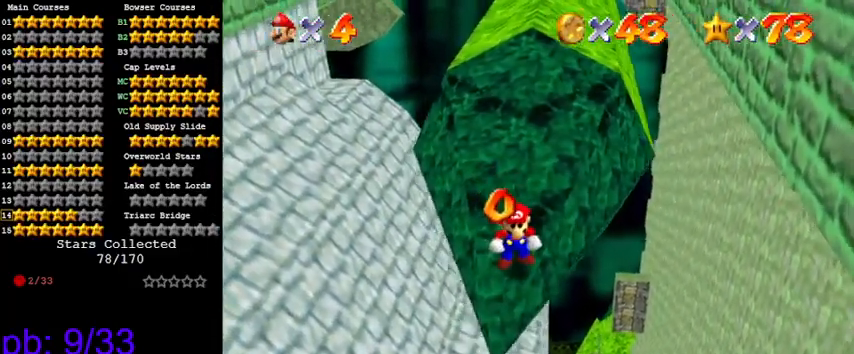
Gameplay with keyboard; each line is a JSON object with the keys held at the frame after it. "events" lists presses ("down") and releases ("up") of "a", "c", "ctrl", "d", "down", "left", "return", "right", "s", "shift", "up", "w", "x" and "y" between this image and that frame as [ms after this image, input, new state], when the widget could be followed in between. No other keys are recorded. Mouse input is not recorded.
{"keys": ["up"], "events": [[66, "up", "down"], [200, "shift", "down"], [233, "shift", "up"], [300, "up", "up"], [333, "up", "down"]]}
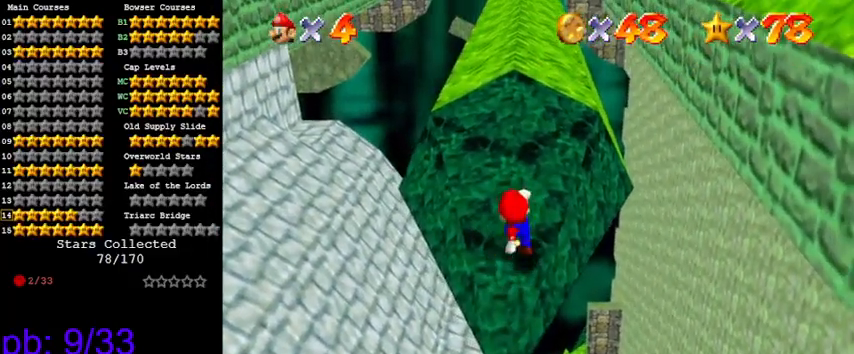
{"keys": ["up"], "events": [[66, "left", "down"], [100, "left", "up"], [333, "left", "down"], [433, "left", "up"]]}
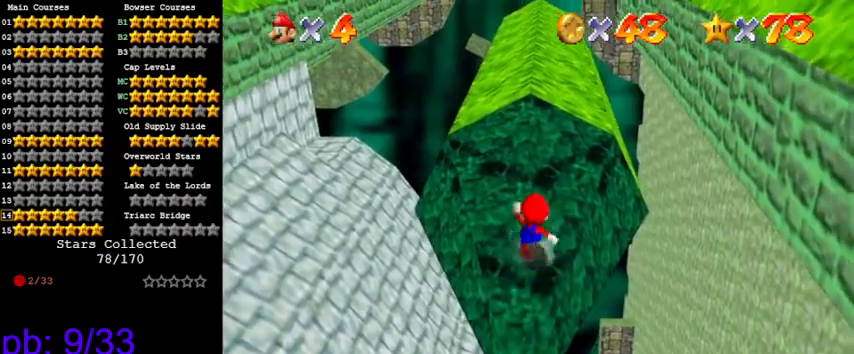
{"keys": ["up"], "events": [[100, "left", "down"], [200, "left", "up"], [366, "left", "down"], [433, "left", "up"]]}
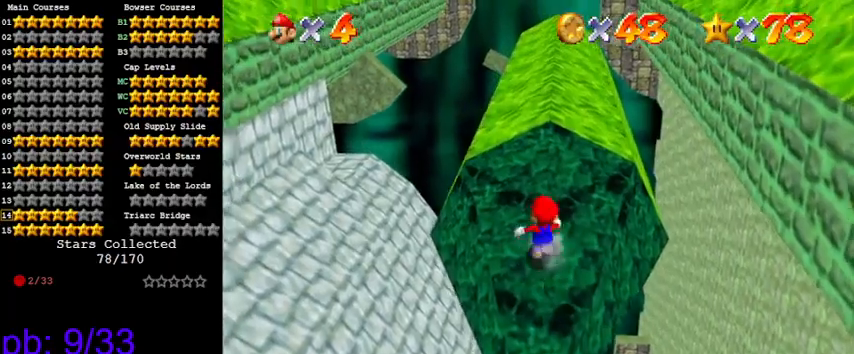
{"keys": ["up"], "events": [[166, "left", "down"], [233, "left", "up"], [400, "left", "down"], [500, "left", "up"]]}
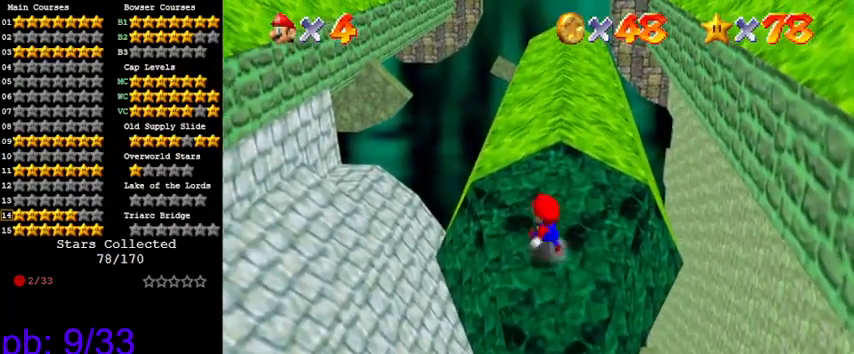
{"keys": ["up"], "events": [[200, "left", "down"], [300, "left", "up"], [366, "d", "down"], [466, "d", "up"]]}
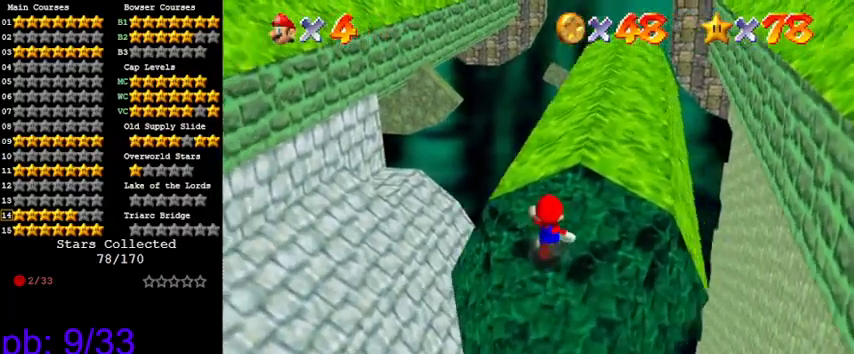
{"keys": ["left", "up"], "events": [[33, "up", "up"], [100, "d", "down"], [200, "d", "up"], [333, "up", "down"], [433, "left", "down"]]}
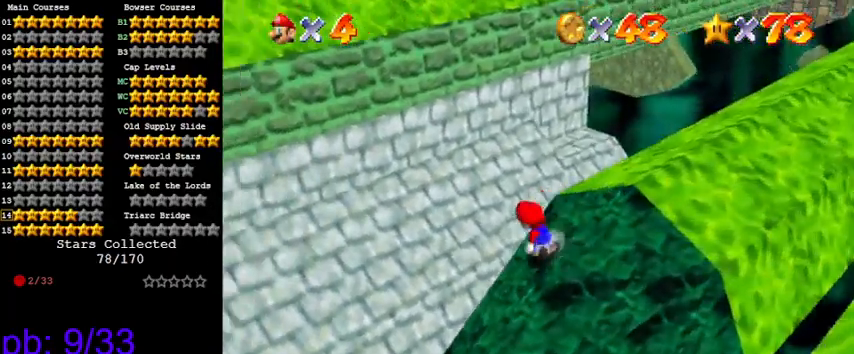
{"keys": ["a", "up"], "events": [[33, "shift", "down"], [200, "shift", "up"], [266, "left", "up"], [300, "a", "down"], [400, "a", "up"], [500, "a", "down"]]}
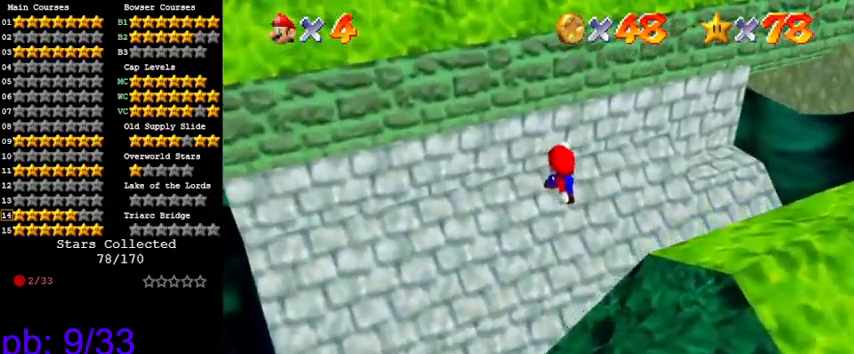
{"keys": ["shift", "up"], "events": [[66, "a", "up"], [133, "right", "down"], [166, "shift", "down"], [266, "right", "up"]]}
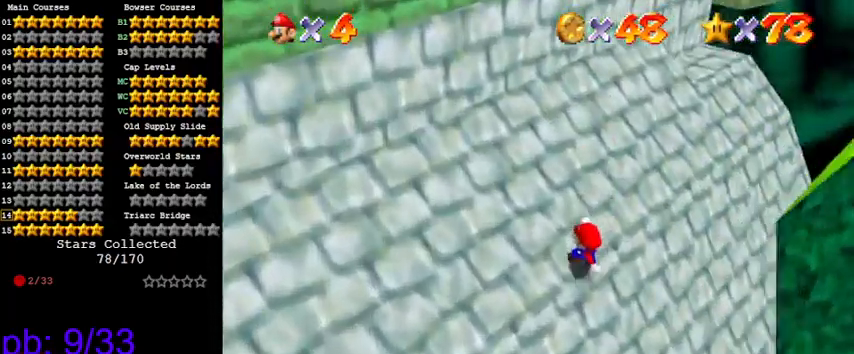
{"keys": ["shift", "up"], "events": [[300, "right", "down"], [500, "right", "up"]]}
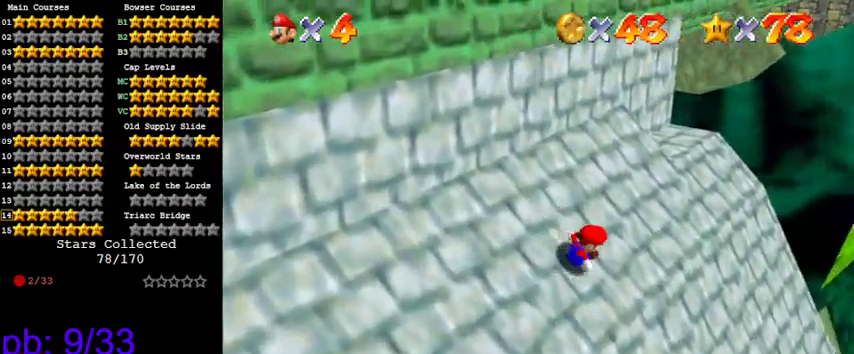
{"keys": ["left", "shift"], "events": [[233, "shift", "up"], [366, "shift", "down"], [433, "left", "down"], [433, "up", "up"]]}
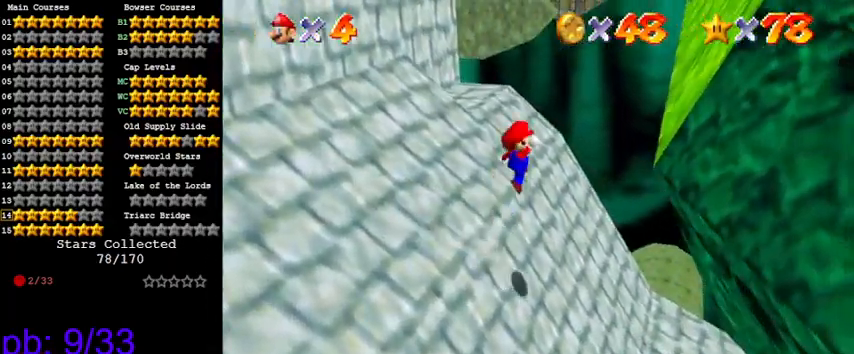
{"keys": ["left", "shift"], "events": []}
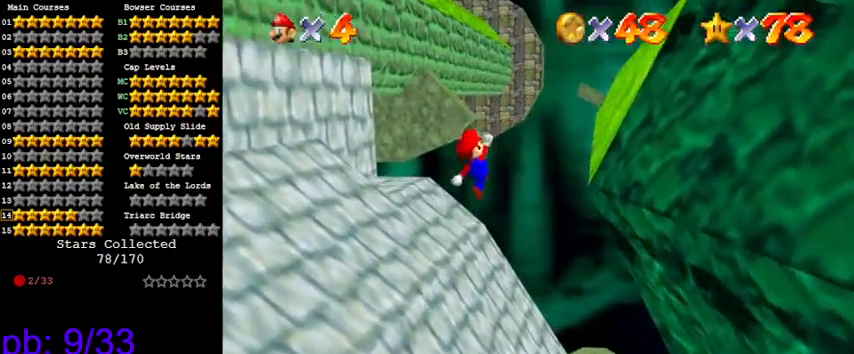
{"keys": ["left", "up"], "events": [[166, "ctrl", "down"], [166, "up", "down"], [300, "shift", "up"], [333, "ctrl", "up"]]}
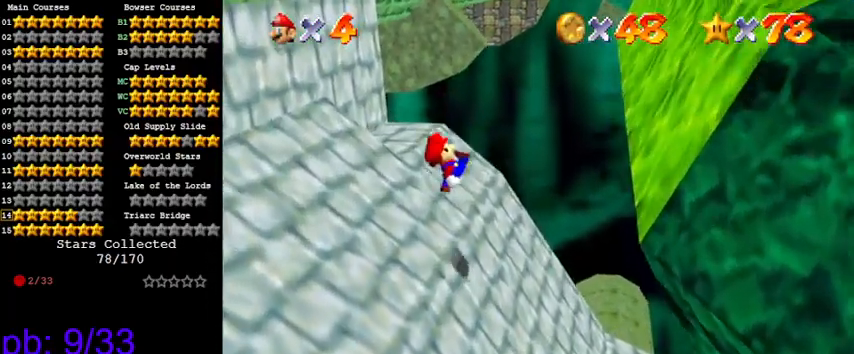
{"keys": ["left", "shift"], "events": [[333, "shift", "down"], [400, "up", "up"]]}
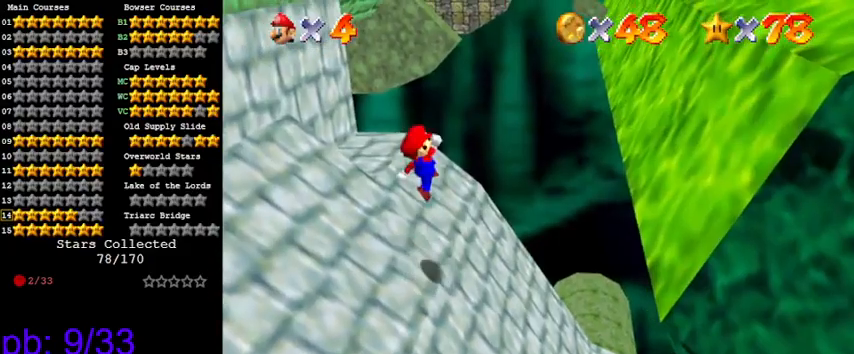
{"keys": ["left", "up"], "events": [[133, "shift", "up"], [133, "up", "down"], [300, "ctrl", "down"], [466, "ctrl", "up"]]}
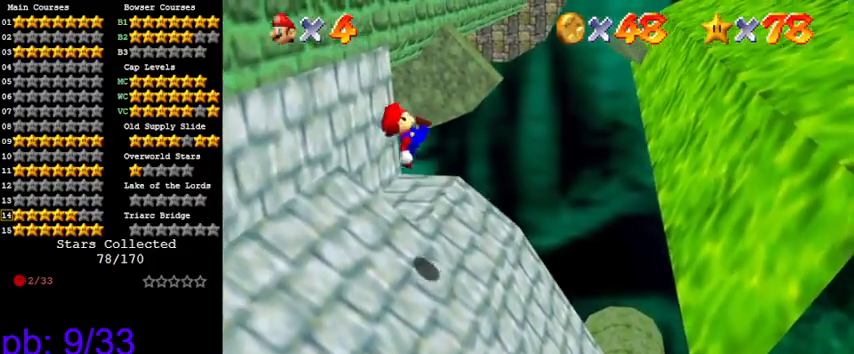
{"keys": ["left", "shift", "up"], "events": [[500, "shift", "down"]]}
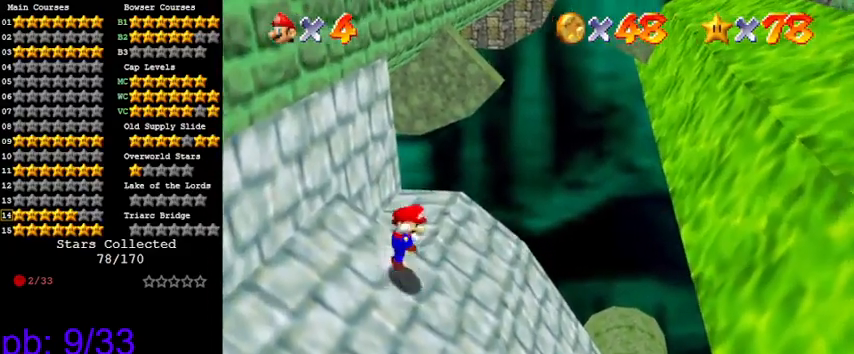
{"keys": ["ctrl", "up"], "events": [[100, "left", "up"], [166, "shift", "up"], [233, "left", "down"], [366, "left", "up"], [466, "ctrl", "down"]]}
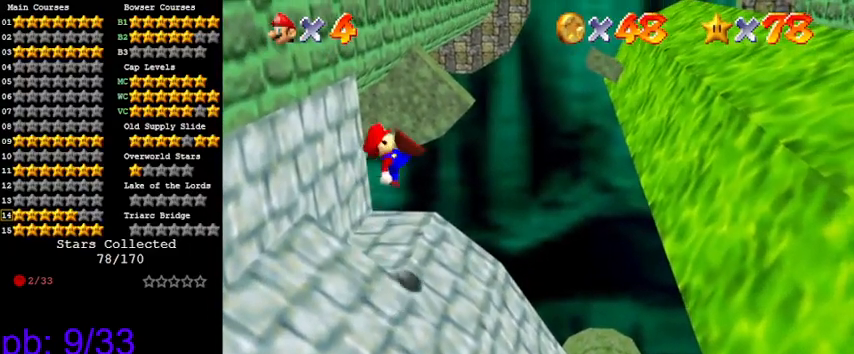
{"keys": [], "events": [[33, "left", "down"], [166, "ctrl", "up"], [300, "a", "down"], [333, "left", "up"], [400, "a", "up"], [500, "up", "up"]]}
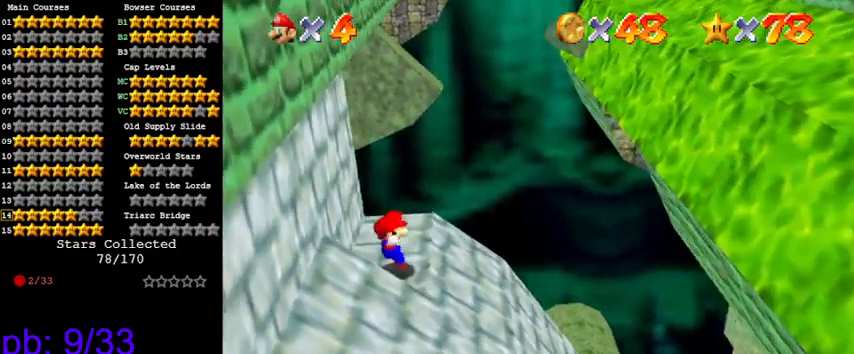
{"keys": ["shift"], "events": [[300, "up", "down"], [500, "shift", "down"], [500, "up", "up"]]}
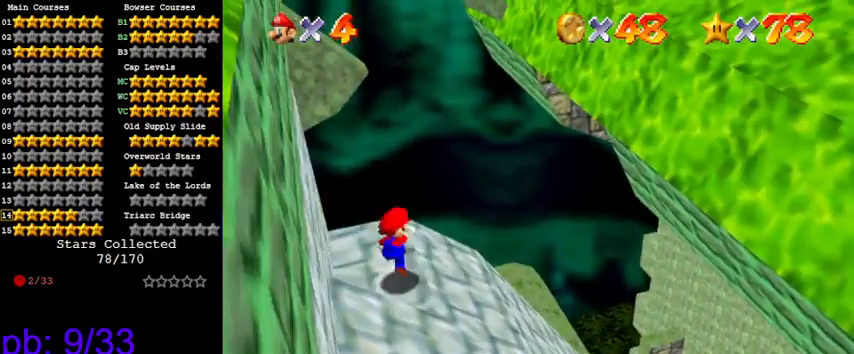
{"keys": ["left"], "events": [[100, "down", "down"], [100, "right", "down"], [133, "shift", "up"], [200, "right", "up"], [333, "ctrl", "down"], [333, "left", "down"], [433, "down", "up"], [466, "ctrl", "up"]]}
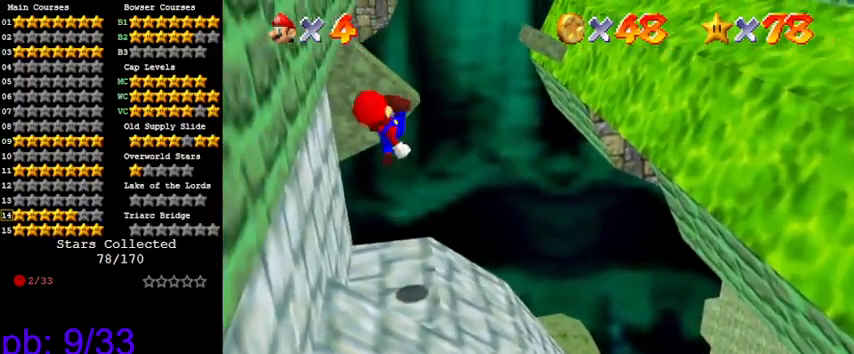
{"keys": ["shift"], "events": [[66, "left", "up"], [466, "shift", "down"]]}
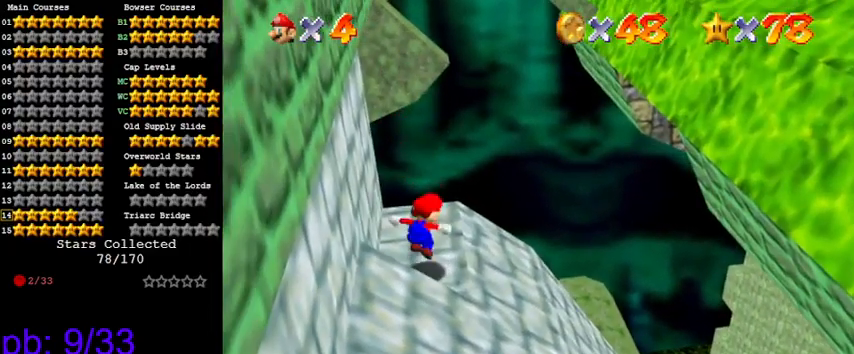
{"keys": [], "events": [[33, "right", "down"], [100, "shift", "up"], [300, "ctrl", "down"], [300, "up", "down"], [400, "right", "up"], [400, "up", "up"], [433, "ctrl", "up"]]}
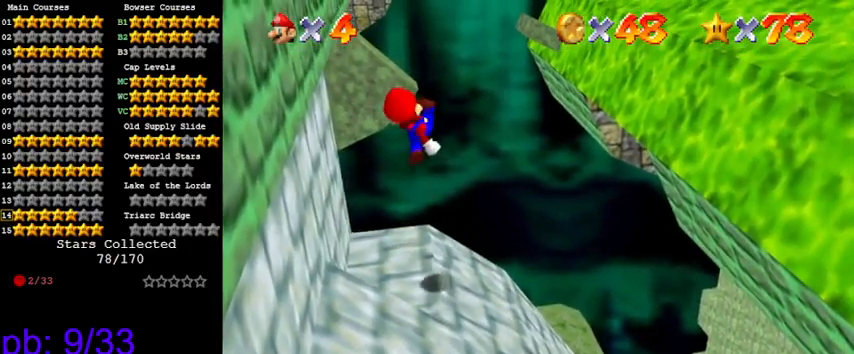
{"keys": ["right", "up"], "events": [[33, "up", "down"], [133, "right", "down"], [266, "right", "up"], [300, "up", "up"], [433, "right", "down"], [433, "up", "down"]]}
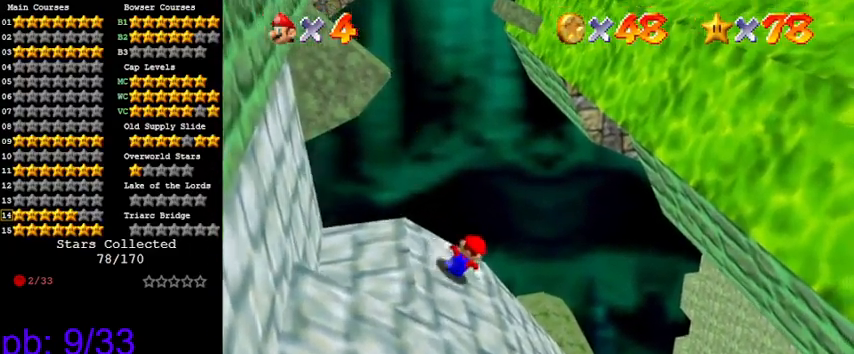
{"keys": ["down", "left"], "events": [[133, "shift", "down"], [333, "right", "up"], [333, "shift", "up"], [366, "up", "up"], [400, "left", "down"], [466, "down", "down"]]}
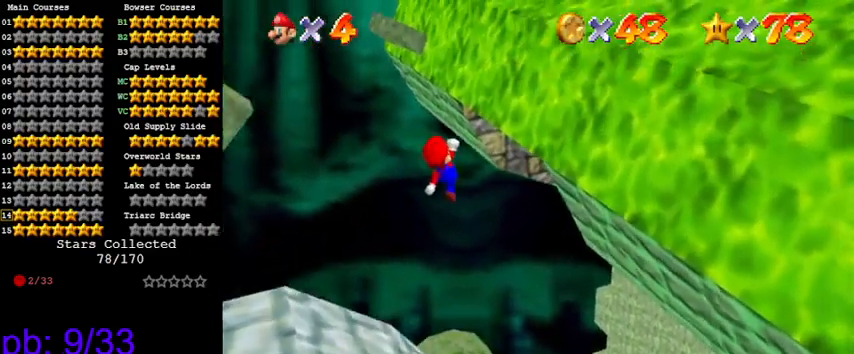
{"keys": ["ctrl", "down"], "events": [[33, "left", "up"], [100, "down", "up"], [200, "right", "down"], [233, "up", "down"], [300, "ctrl", "down"], [366, "up", "up"], [433, "down", "down"], [500, "right", "up"]]}
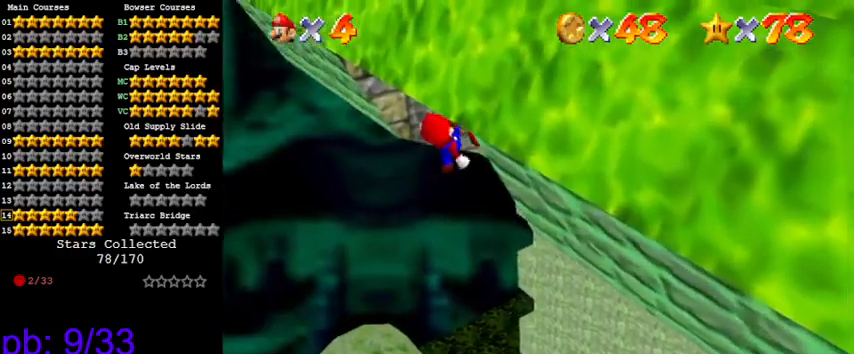
{"keys": ["down", "left"], "events": [[200, "left", "down"], [233, "ctrl", "up"]]}
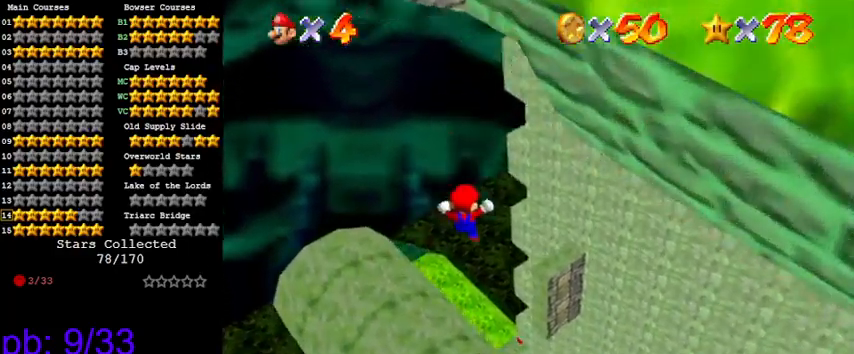
{"keys": [], "events": [[366, "down", "up"], [366, "left", "up"]]}
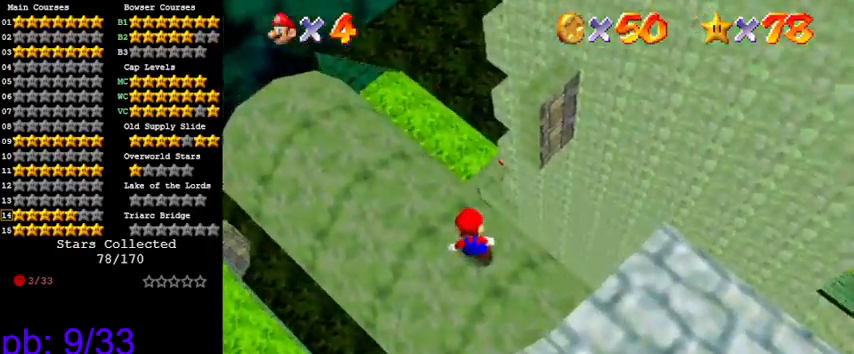
{"keys": [], "events": [[66, "a", "down"], [200, "a", "up"], [300, "a", "down"], [400, "a", "up"]]}
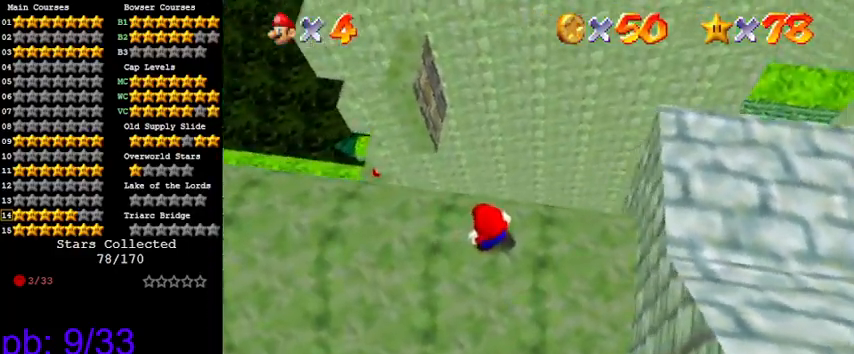
{"keys": [], "events": [[33, "a", "down"], [166, "a", "up"], [266, "down", "down"], [266, "right", "down"], [366, "a", "down"], [400, "down", "up"], [400, "right", "up"], [500, "a", "up"]]}
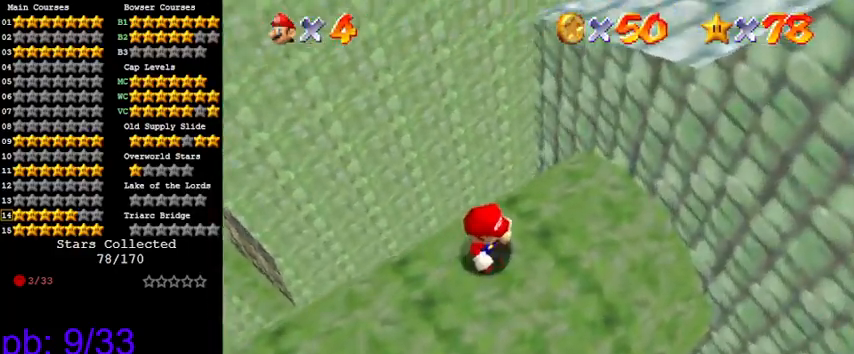
{"keys": ["a"], "events": [[100, "a", "down"], [166, "s", "down"], [300, "a", "up"], [300, "s", "up"], [366, "a", "down"]]}
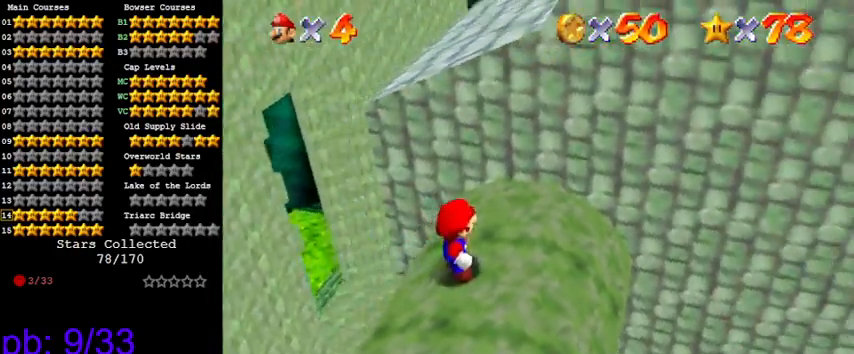
{"keys": ["a"], "events": [[33, "a", "up"], [166, "a", "down"], [266, "a", "up"], [400, "a", "down"]]}